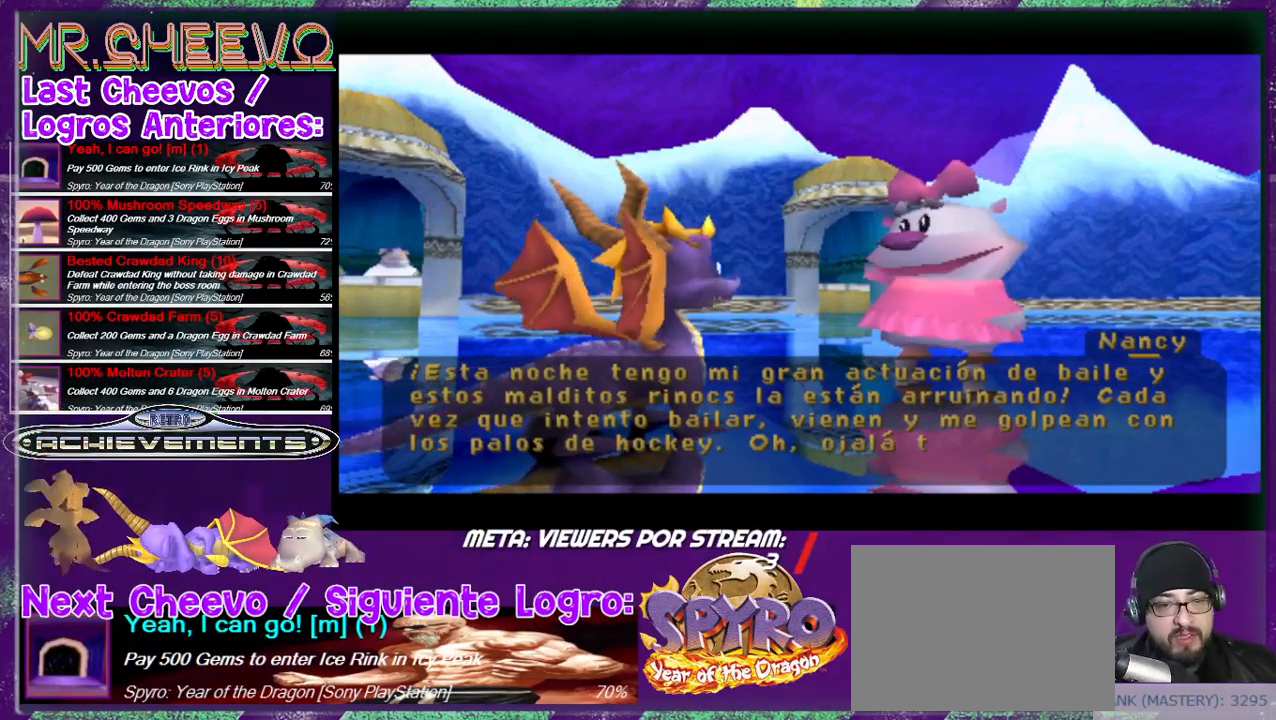
Gameplay with a controller (PlayStation layout); each line is a JSON object with the inputs held at the frame after it. "events" lists button and stick changes between this image and that frame as [ms after this image, input, new state], when the widget could be followed in between. Not read: L3 R3 left_stick right_stick.
{"buttons": [], "events": [[167, "CROSS", "down"], [300, "CROSS", "up"]]}
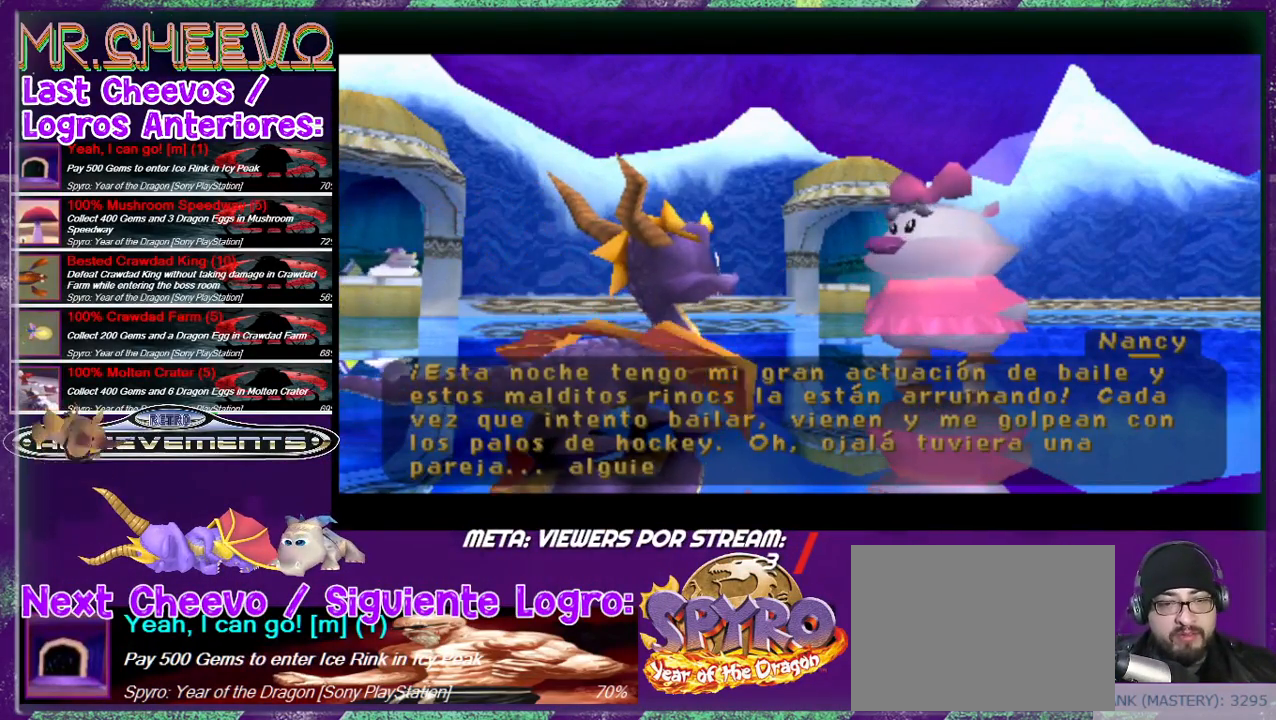
{"buttons": [], "events": []}
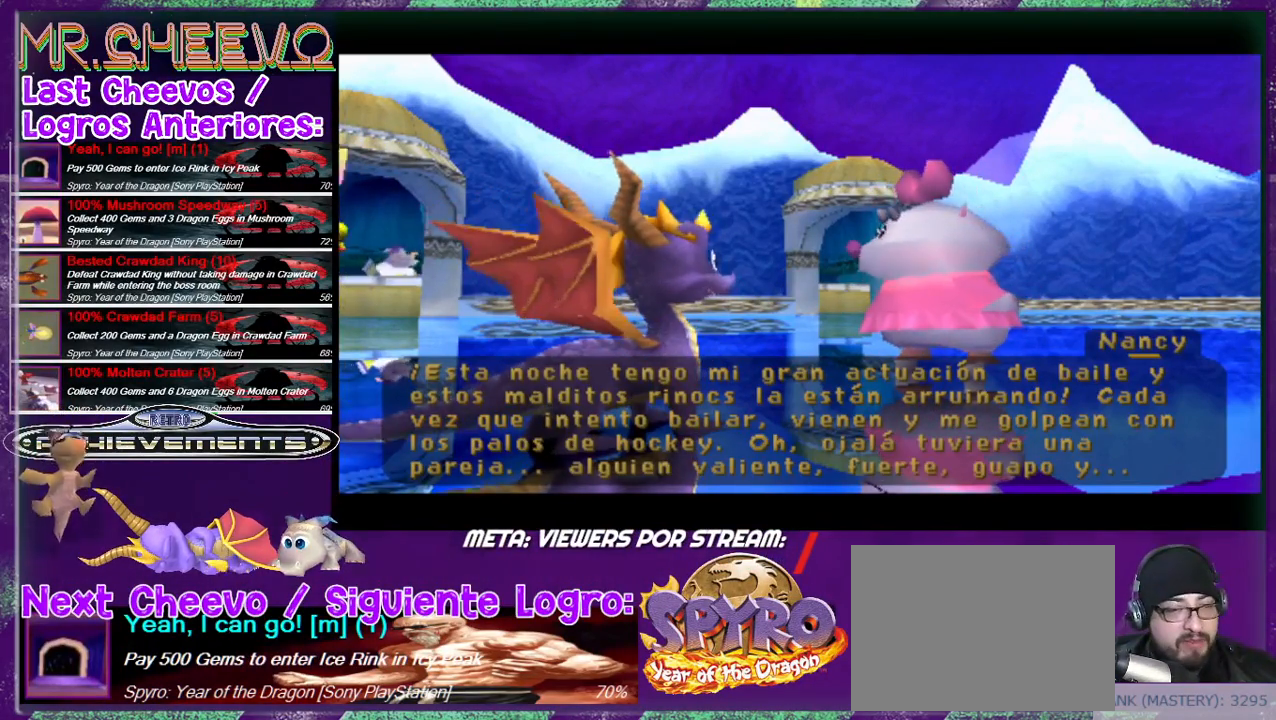
{"buttons": [], "events": []}
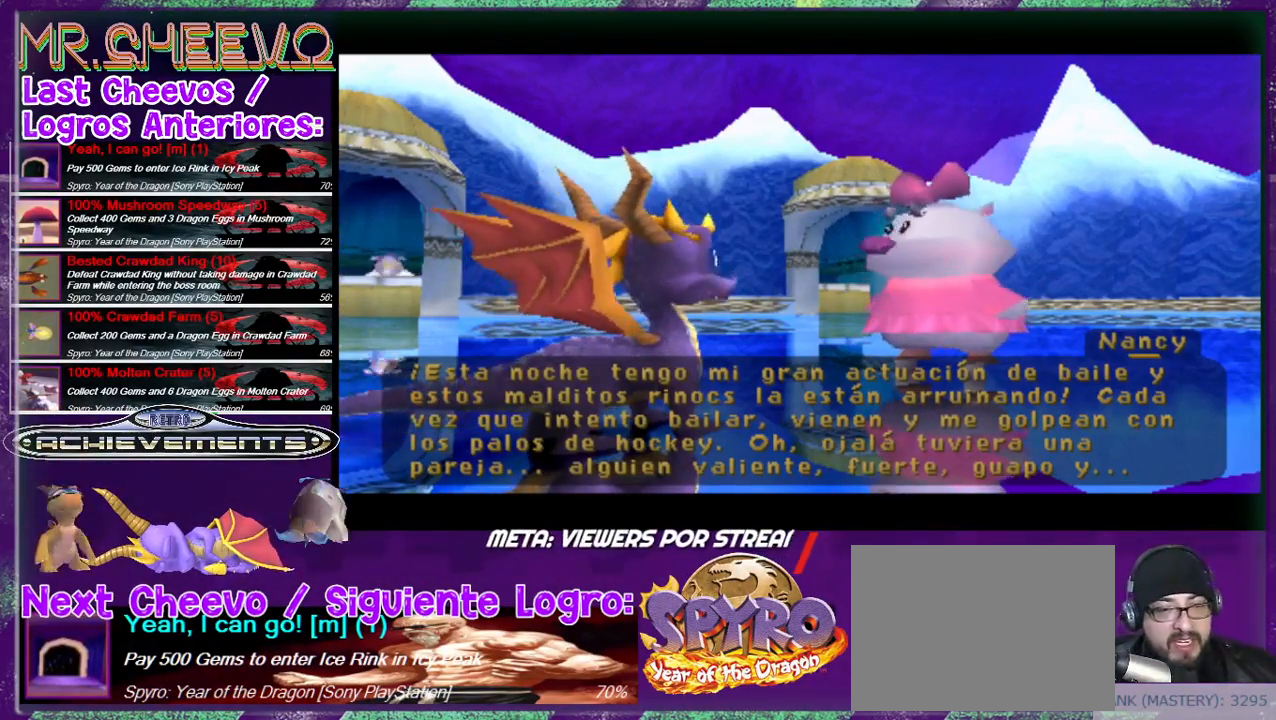
{"buttons": [], "events": [[367, "CROSS", "down"], [467, "CROSS", "up"]]}
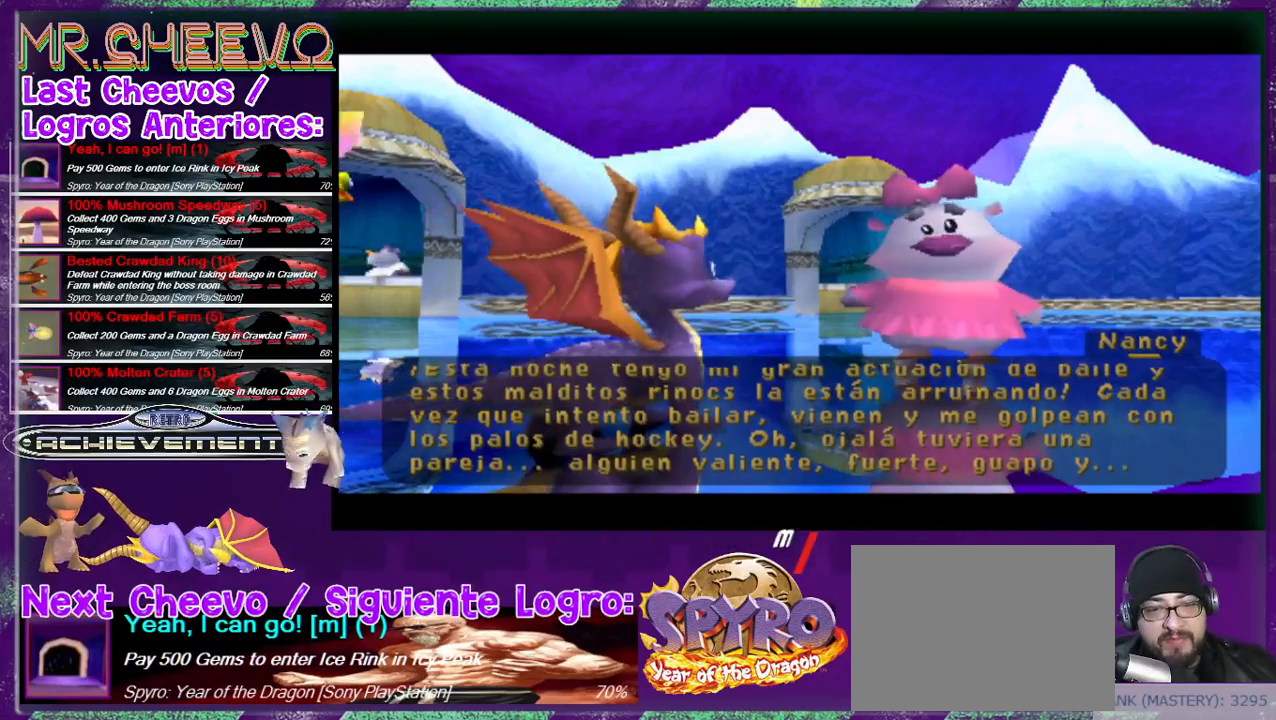
{"buttons": [], "events": []}
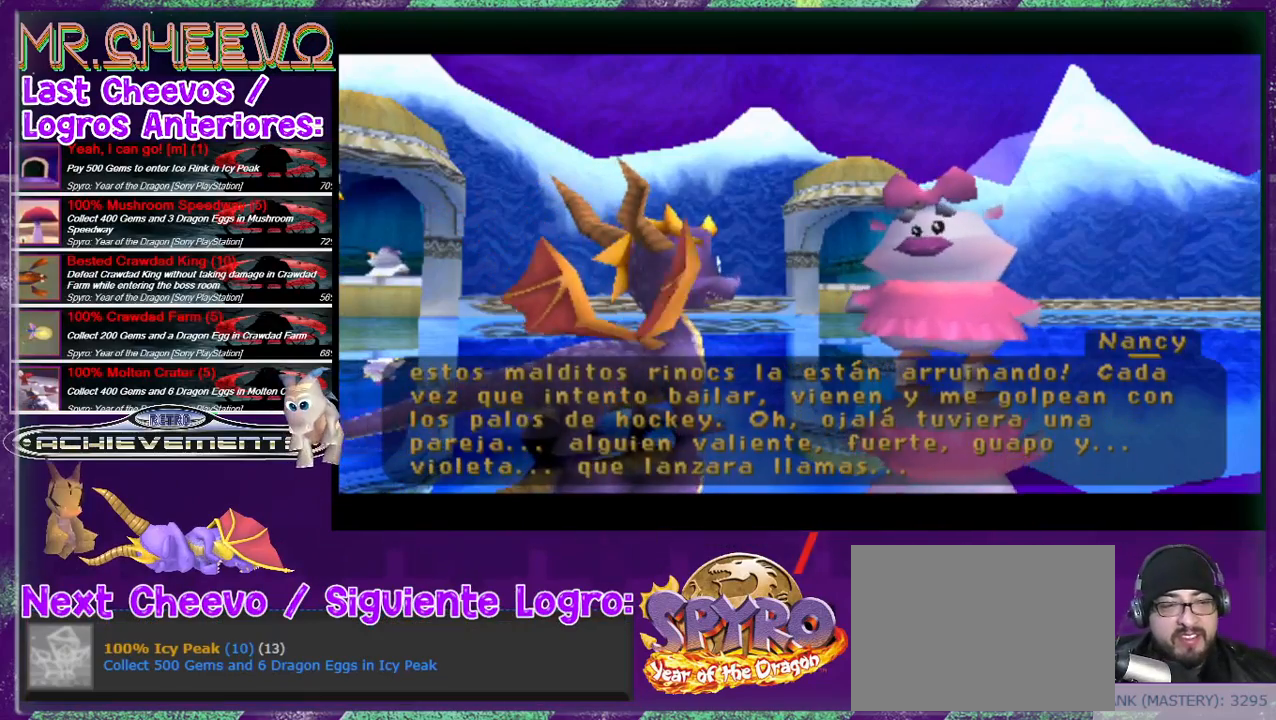
{"buttons": [], "events": []}
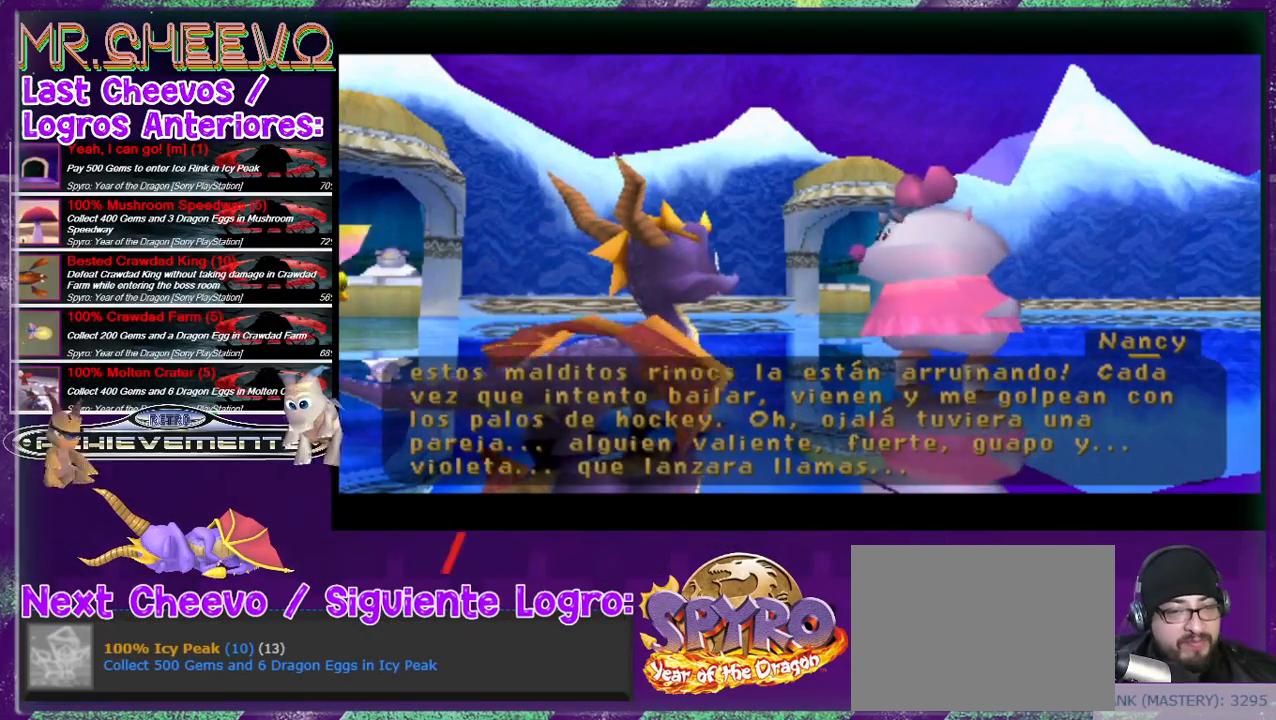
{"buttons": [], "events": [[33, "CROSS", "down"], [133, "CROSS", "up"]]}